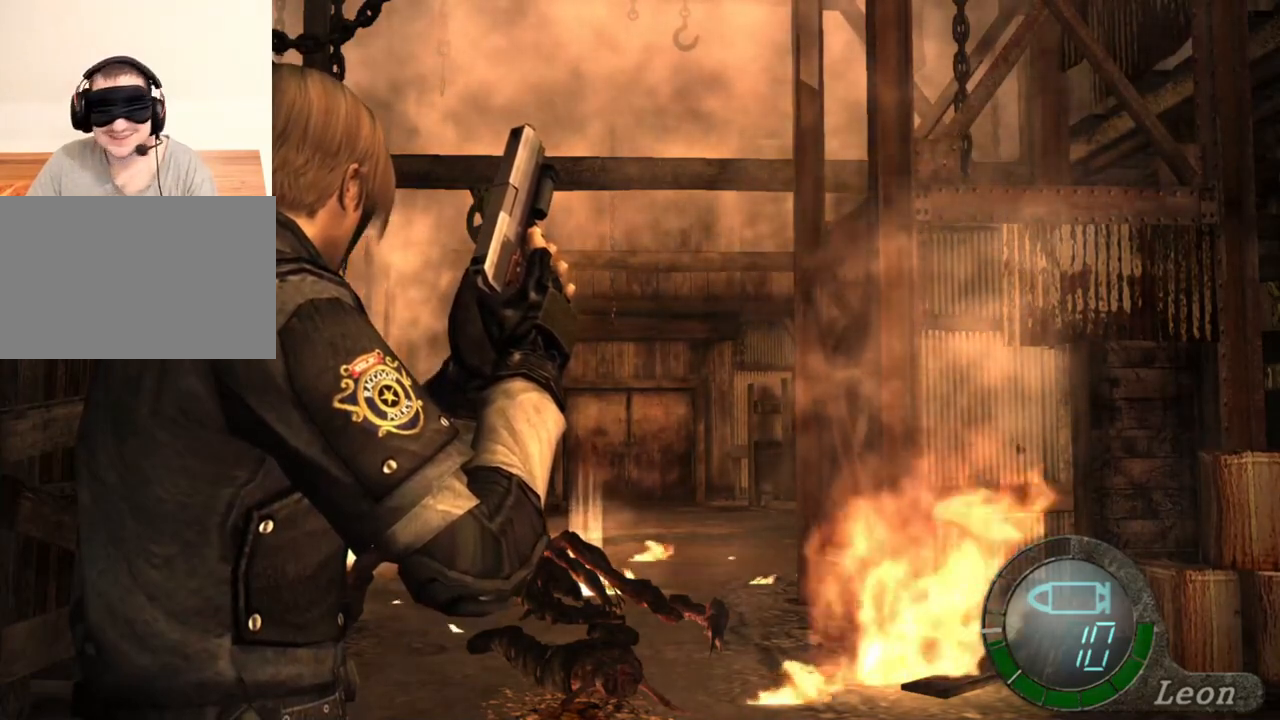
Gameplay with keyboard and mouse; each line is a JSON object with the keys and mouse buttons held at the frame after it. "events" lists presses ("down") and releases ("up") of "1", "2", "3", "4", "5", "a", "alt", "b", "c", "ctrl", "d", "e", "f", "g", "q", "r", "s", "shift", "space", "t", "tab", "tilde", "v", "w", "x", "z", "mouse_left", "mouse_wheel", "mouse_right", "mouse_mb4" and "mouse_mb5" between this image and that frame as [ms after this image, input, new state], when the widget could be followed in between. "mouse_left", "mouse_wheel", "mouse_right", "mouse_mb4", "mouse_mb5" = the "left", "wheel", "right", "mb4", "mb5" buttons of the "mouse" list. No other keys are recorded. "wheel" means that the mouse wheel is clicked or scrolled. Mouse movement is not recorded.
{"keys": [], "mouse": [], "events": [[116, "a", "down"], [250, "a", "up"]]}
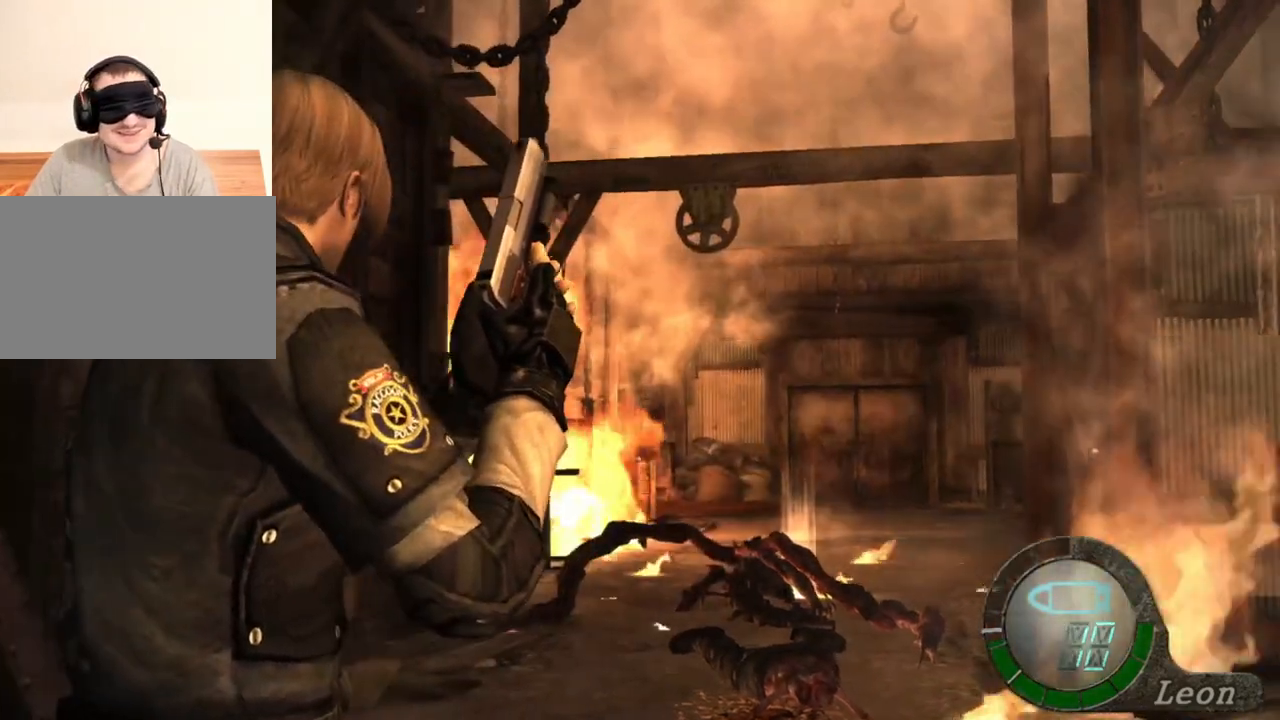
{"keys": [], "mouse": [], "events": []}
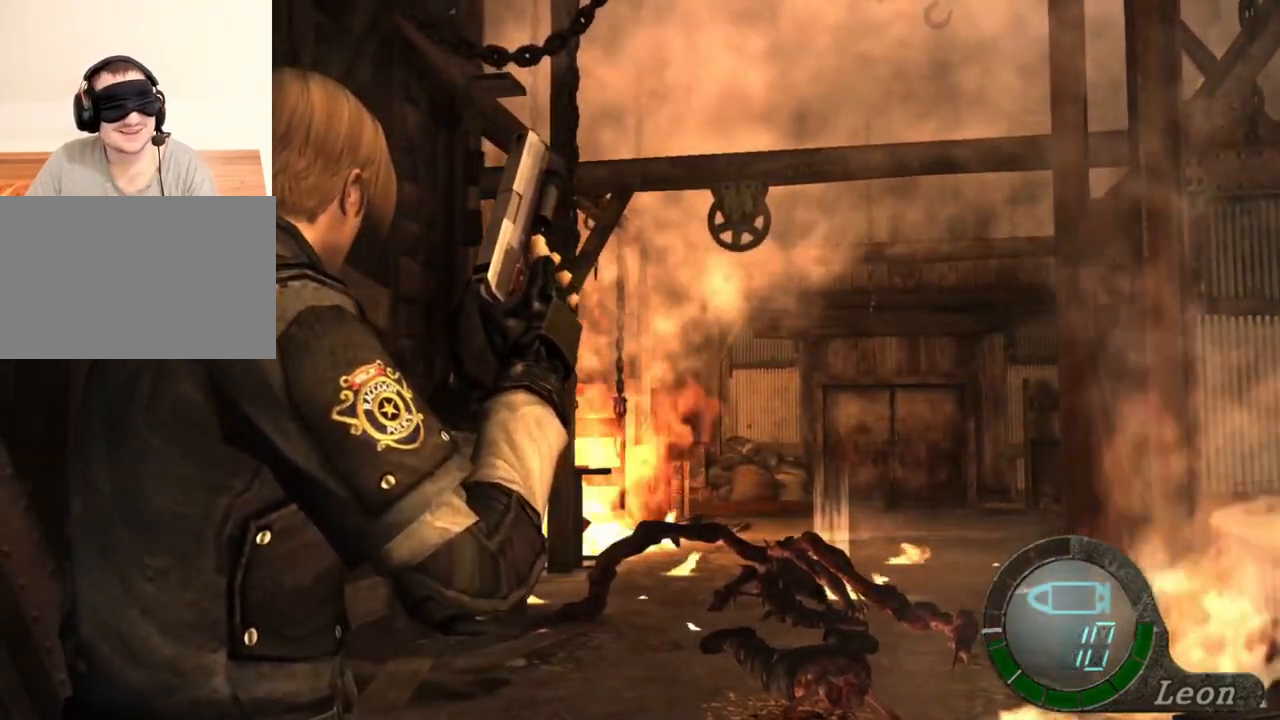
{"keys": [], "mouse": [], "events": []}
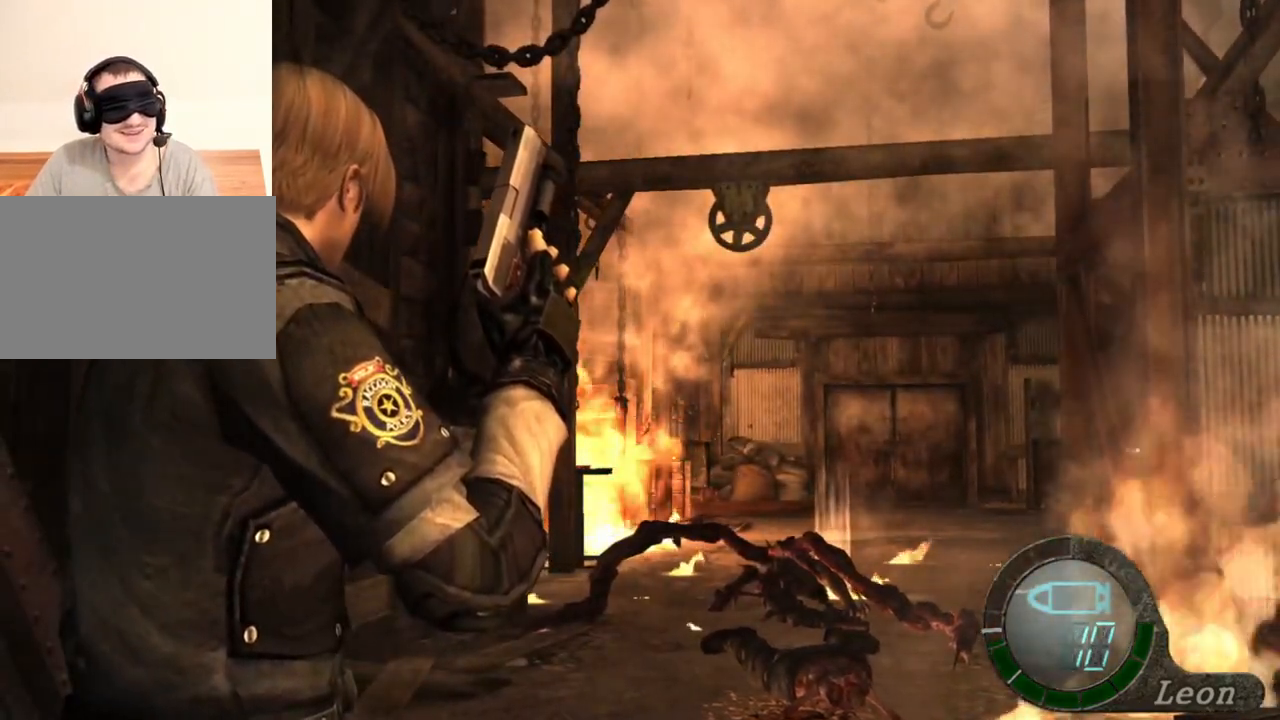
{"keys": [], "mouse": [], "events": []}
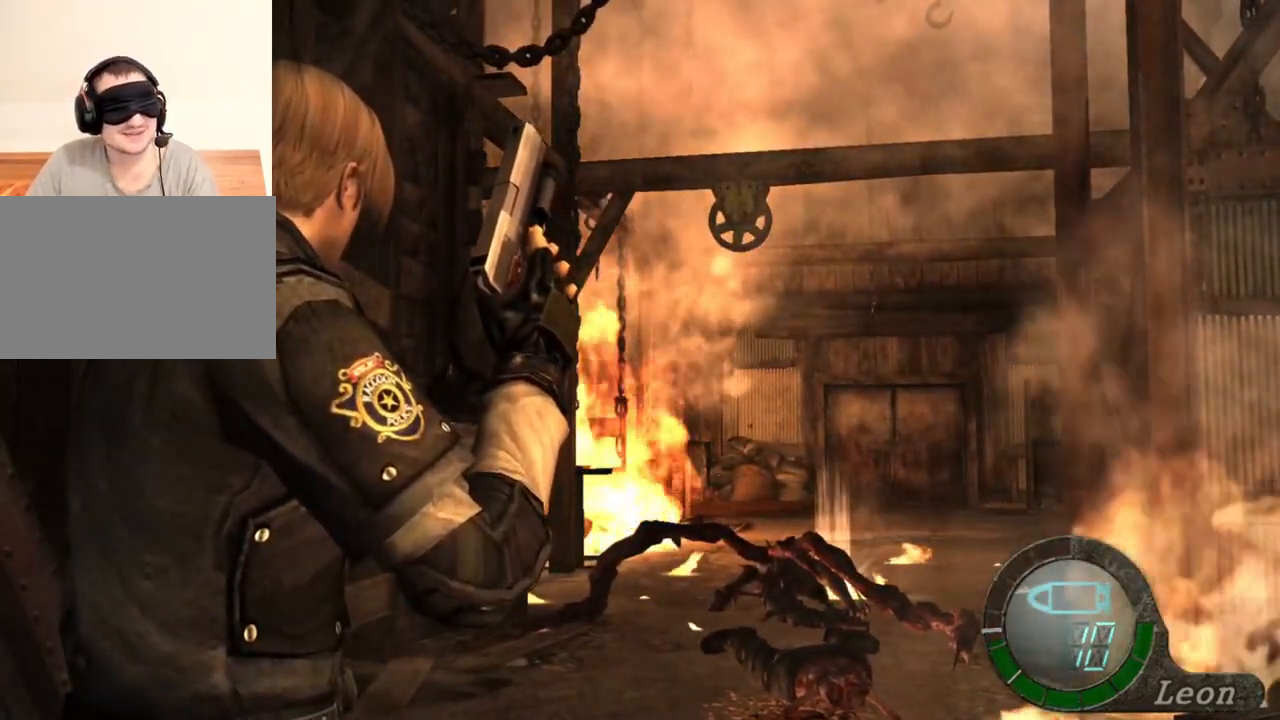
{"keys": [], "mouse": [], "events": []}
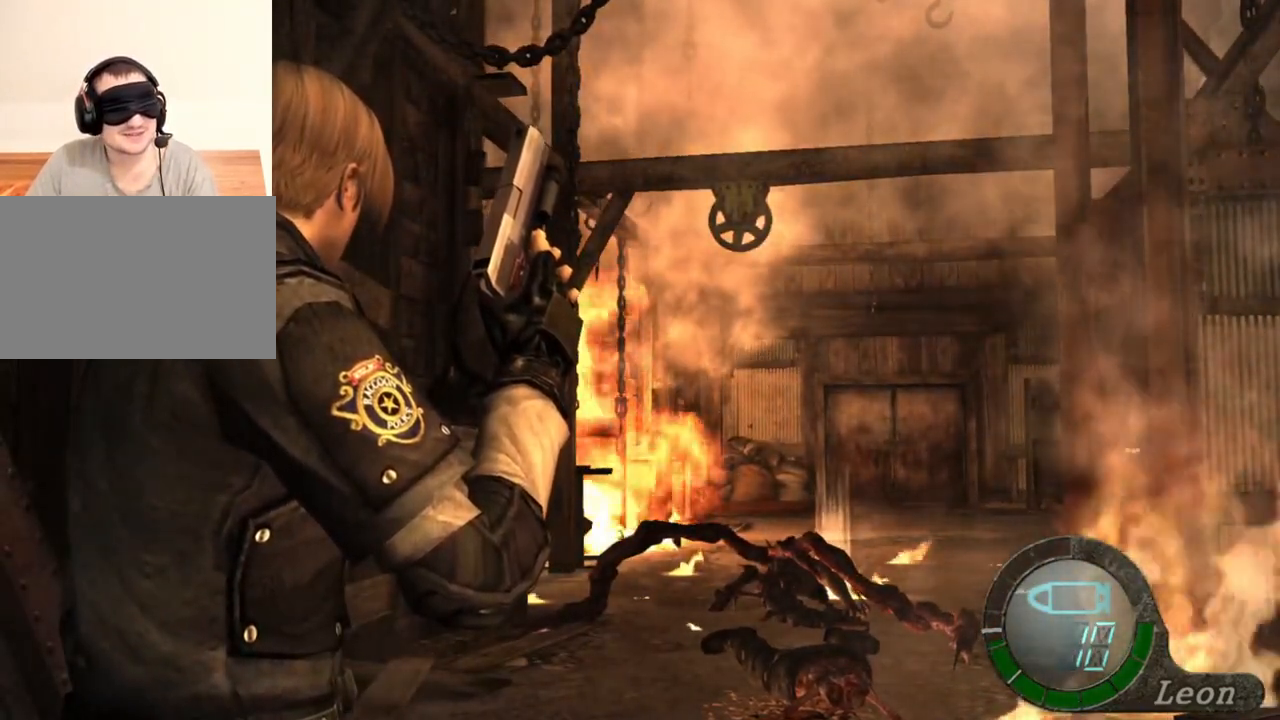
{"keys": [], "mouse": [], "events": []}
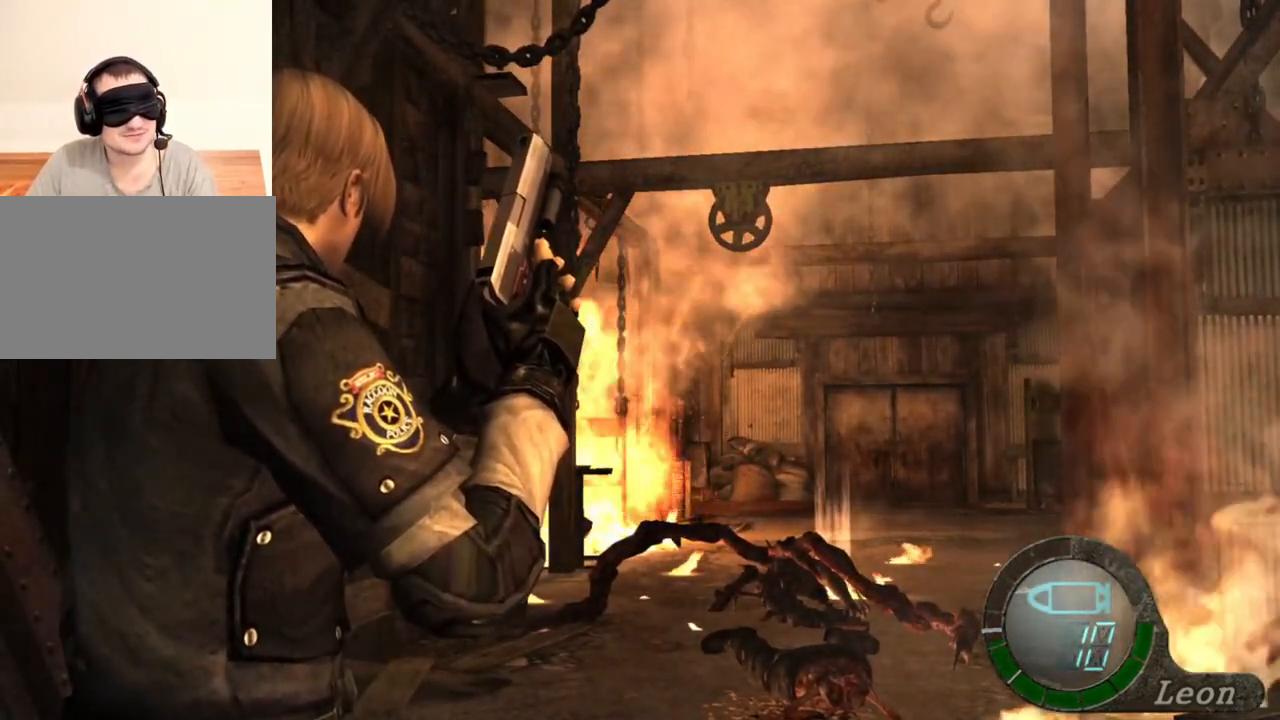
{"keys": [], "mouse": [], "events": []}
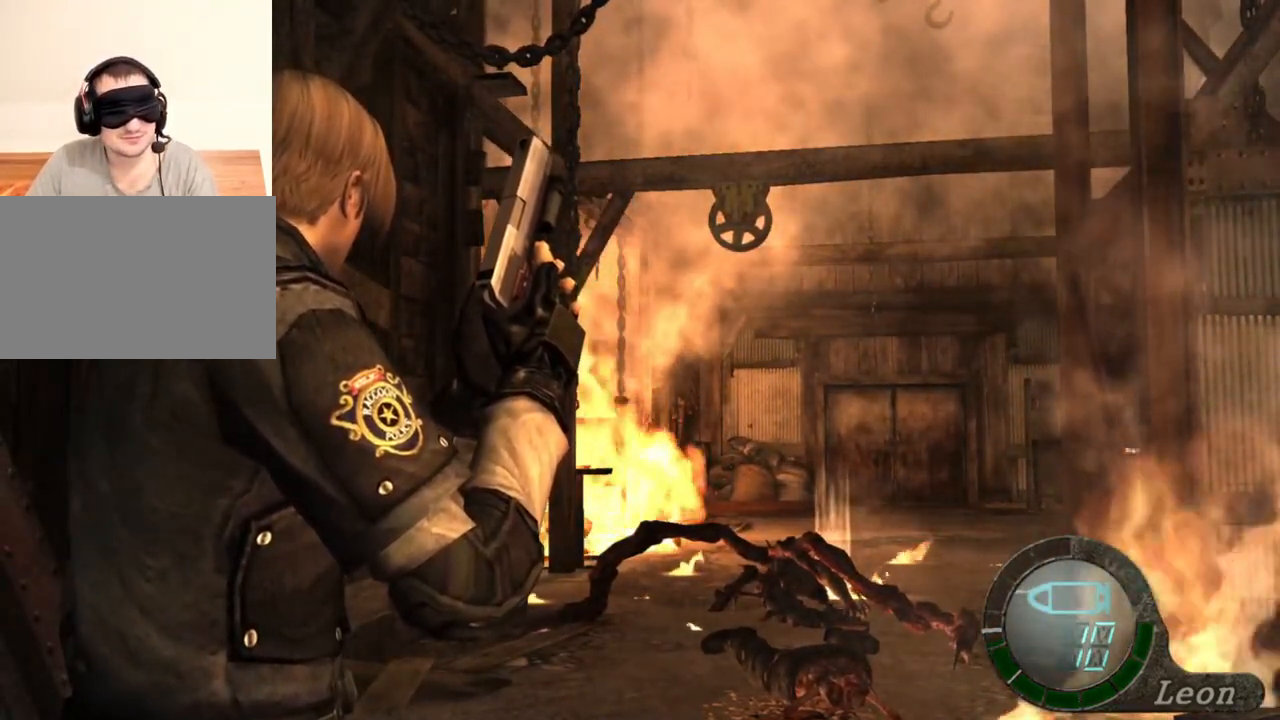
{"keys": [], "mouse": [], "events": []}
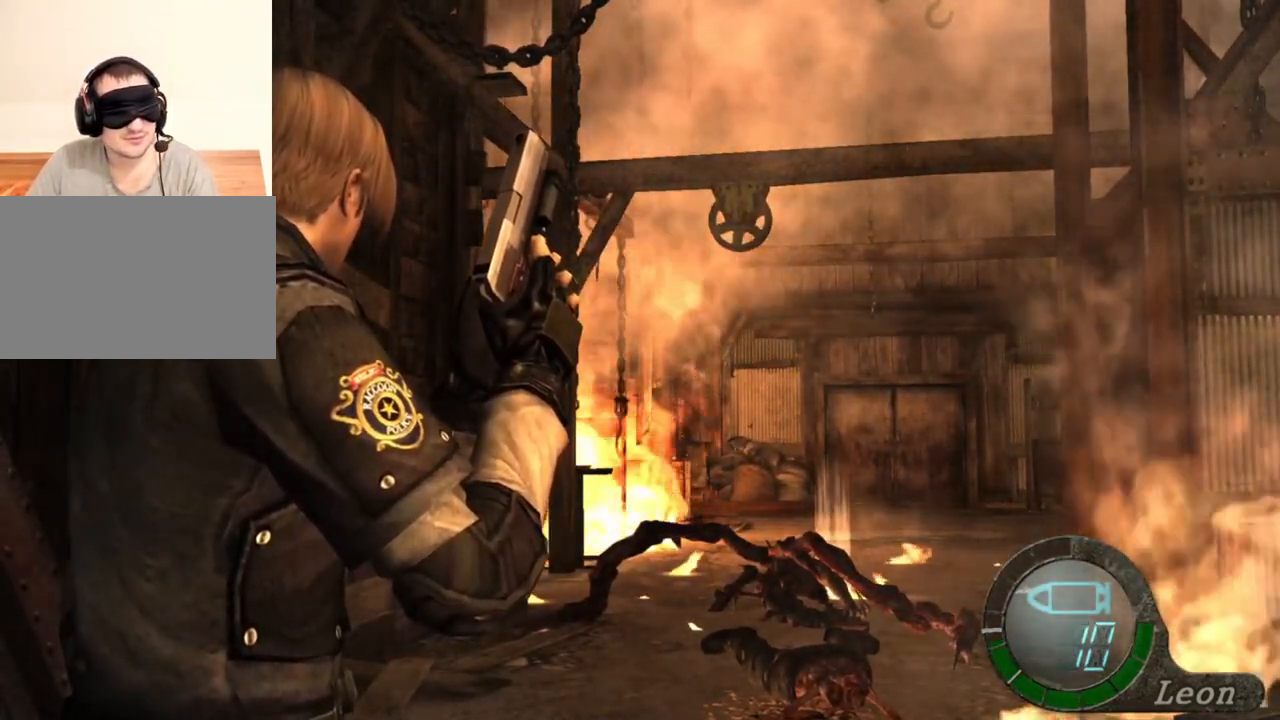
{"keys": [], "mouse": [], "events": []}
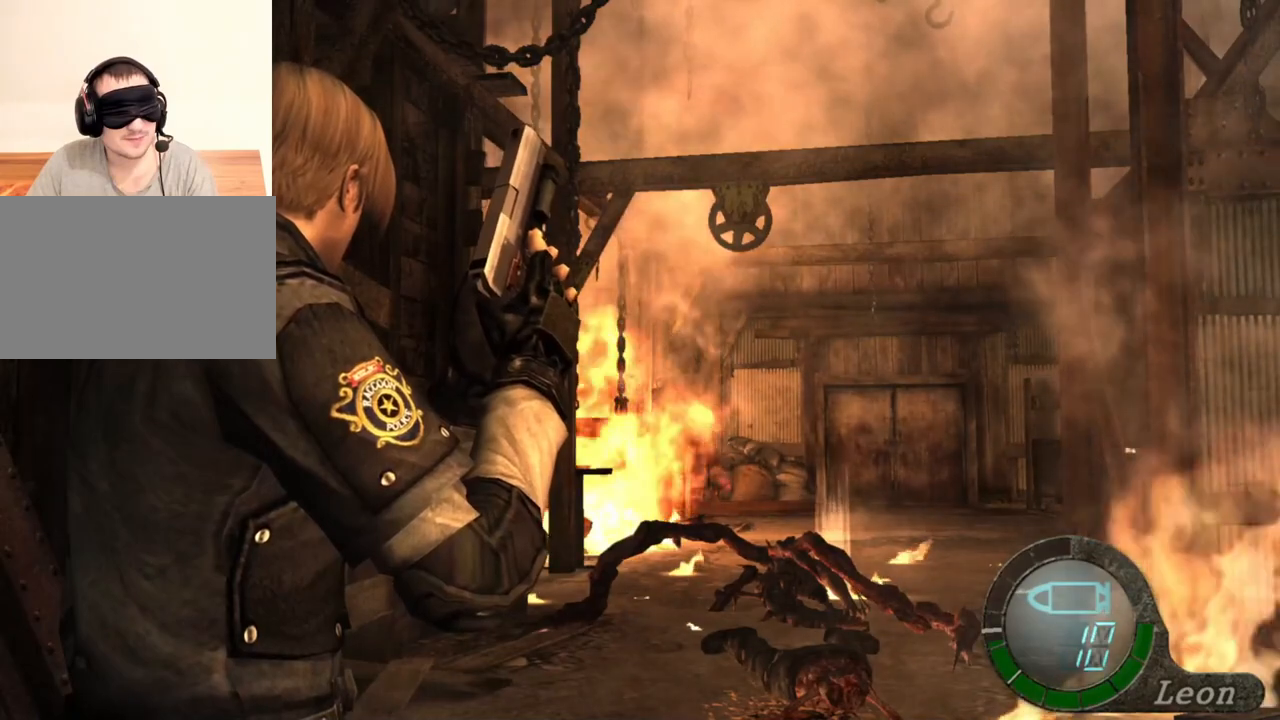
{"keys": ["shift", "w"], "mouse": [], "events": [[316, "shift", "down"], [316, "w", "down"]]}
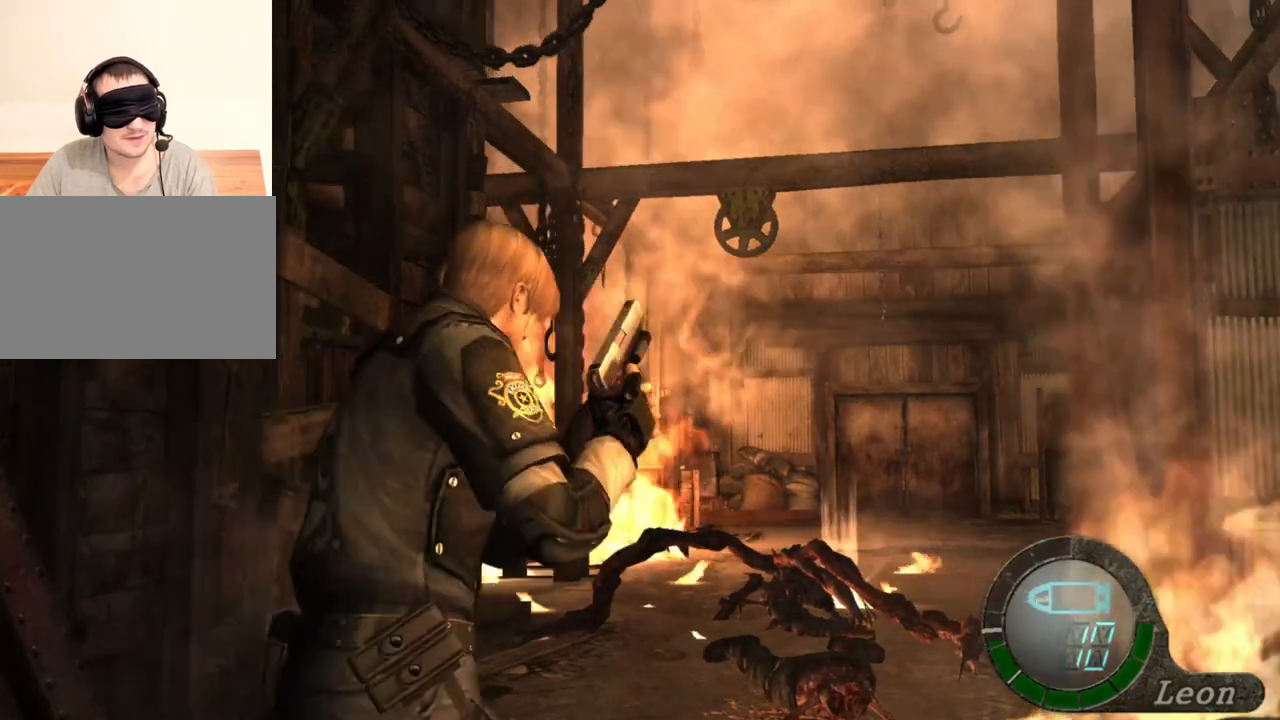
{"keys": ["e", "shift", "w"], "mouse": [], "events": [[50, "e", "down"], [150, "e", "up"], [183, "e", "down"], [283, "e", "up"], [383, "e", "down"], [450, "e", "up"], [483, "e", "down"]]}
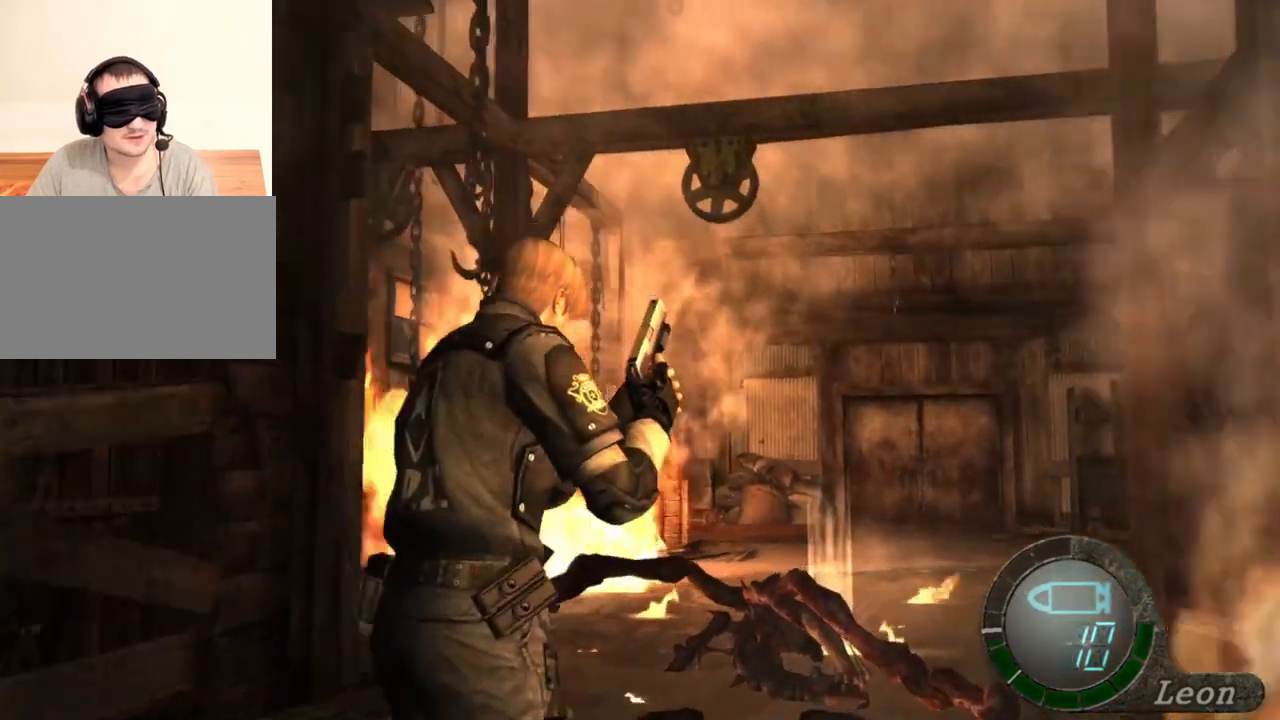
{"keys": ["e", "shift", "w"], "mouse": [], "events": [[83, "e", "up"], [216, "e", "down"], [316, "e", "up"], [350, "e", "down"], [450, "e", "up"], [483, "e", "down"]]}
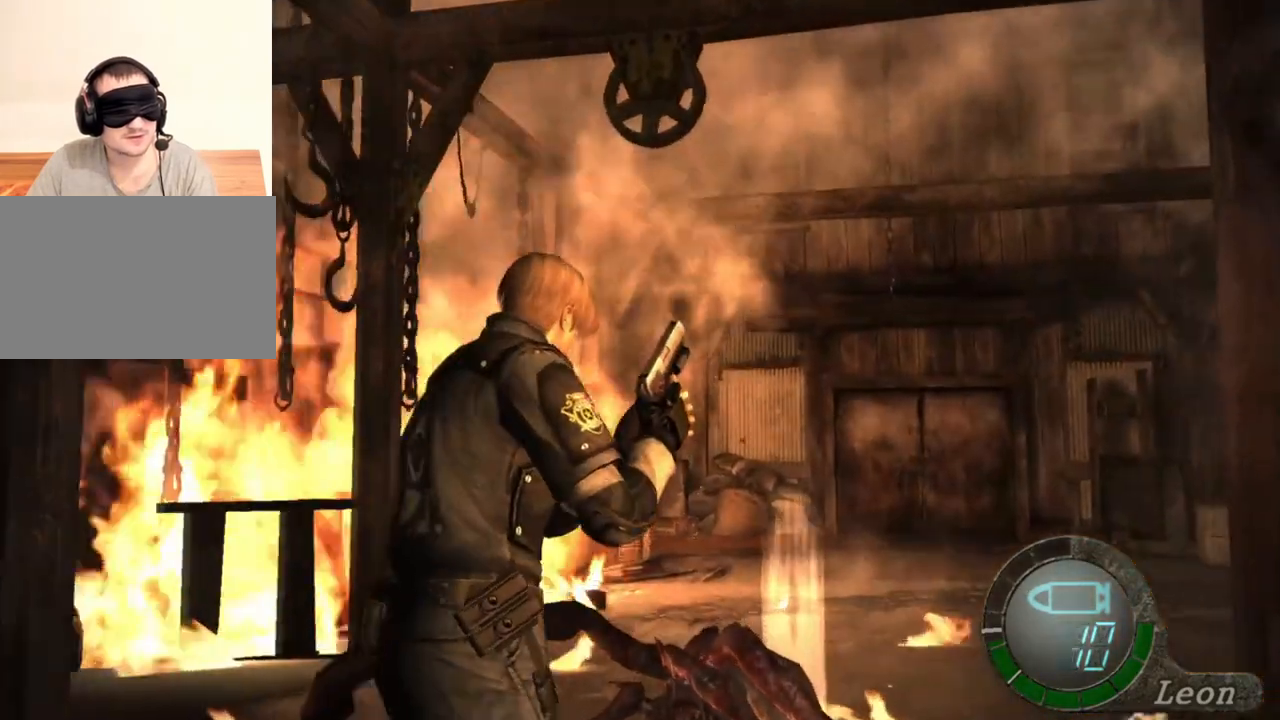
{"keys": [], "mouse": [], "events": [[83, "e", "up"], [116, "shift", "up"], [116, "w", "up"]]}